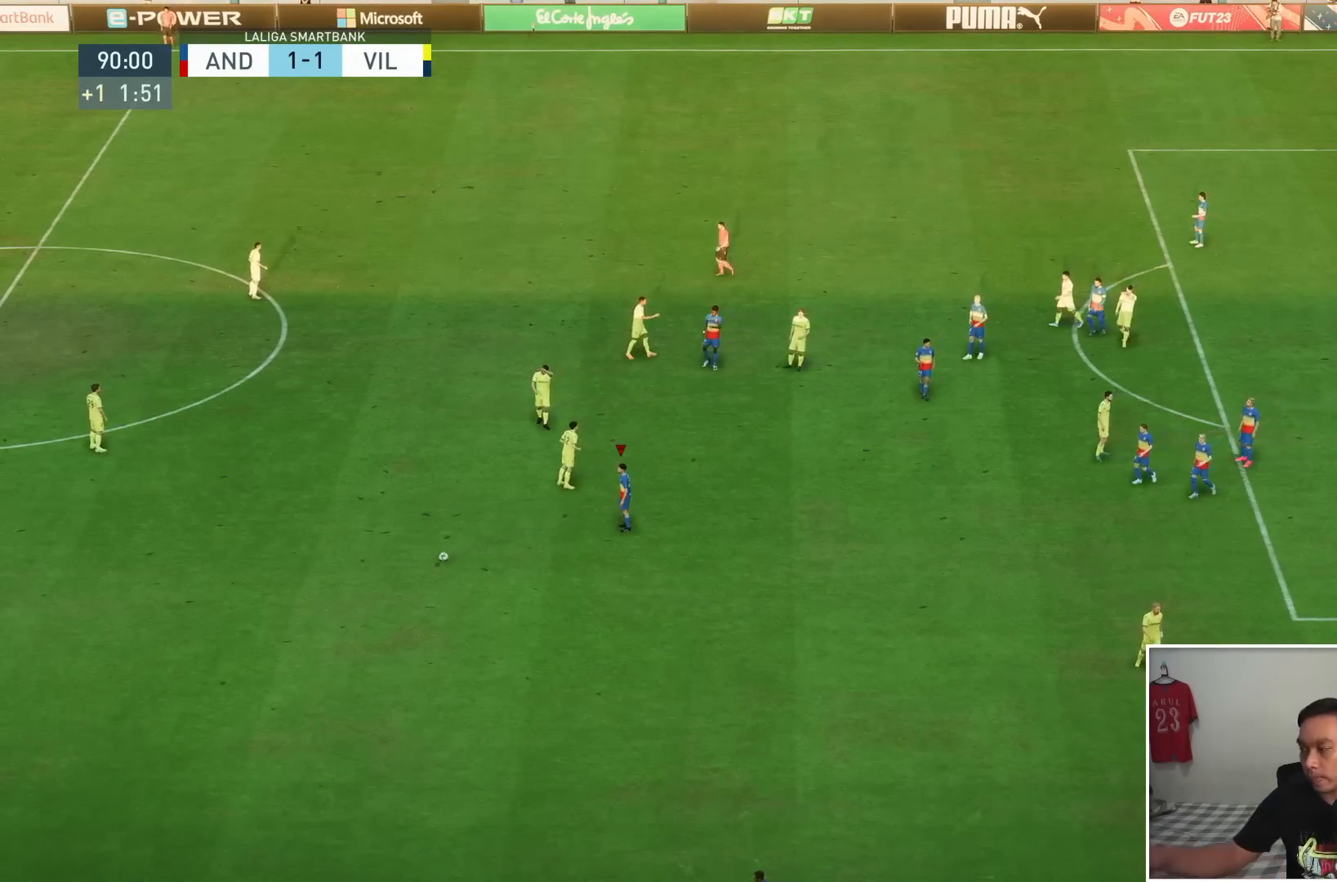
Gameplay with a controller (PlayStation layout); each line is a JSON object with the inputs held at the frame after it (dt_ms = milliseconds from this image to that frame). "events" lists button and stick changes between this image and that frame as [ms after this image, input, new state], when the widget could be followed in between. Not read: L3 R3.
{"dt_ms": 500, "buttons": [], "left_stick": "center", "right_stick": "center", "events": []}
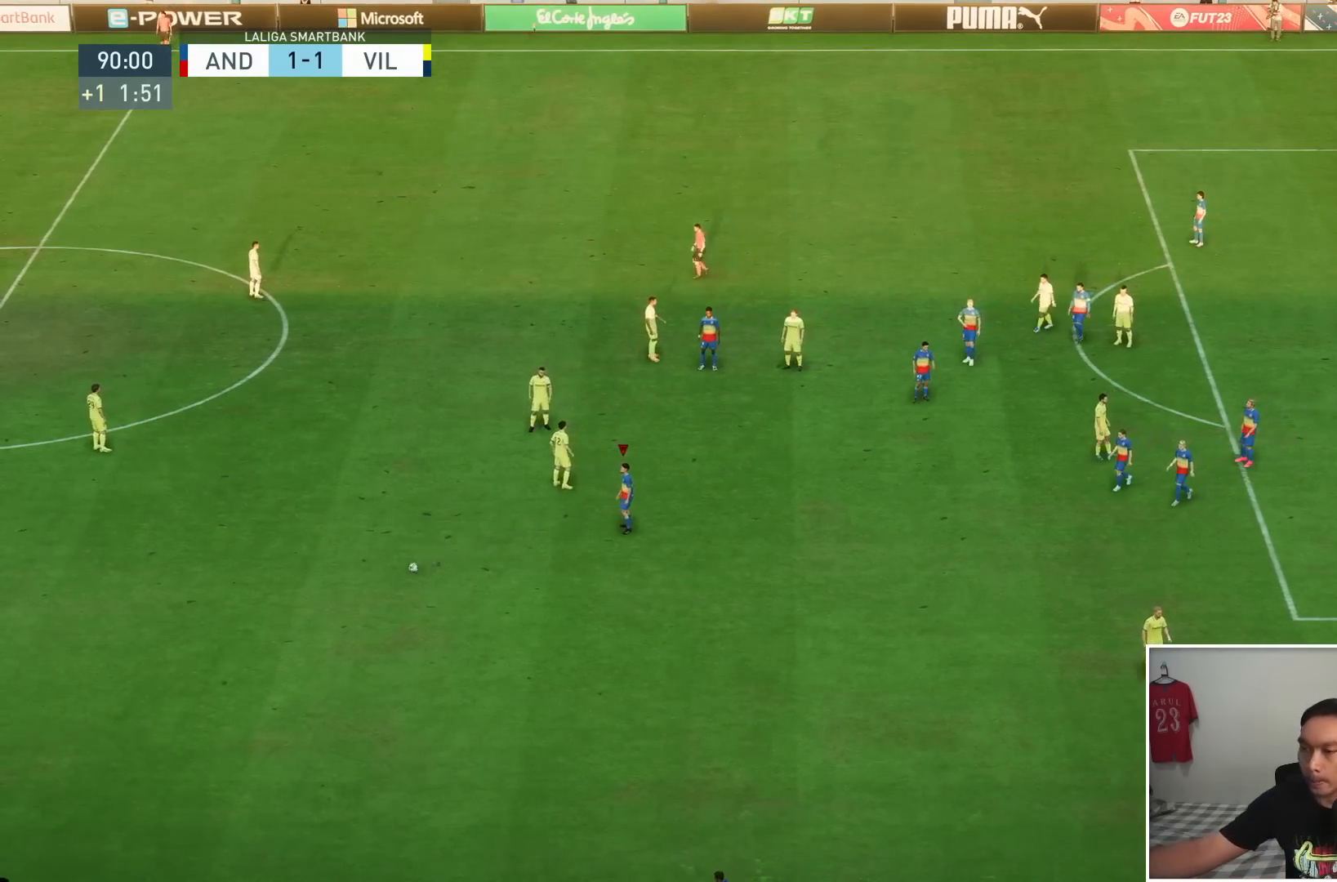
{"dt_ms": 500, "buttons": [], "left_stick": "right", "right_stick": "center", "events": [[117, "left_stick", "right"]]}
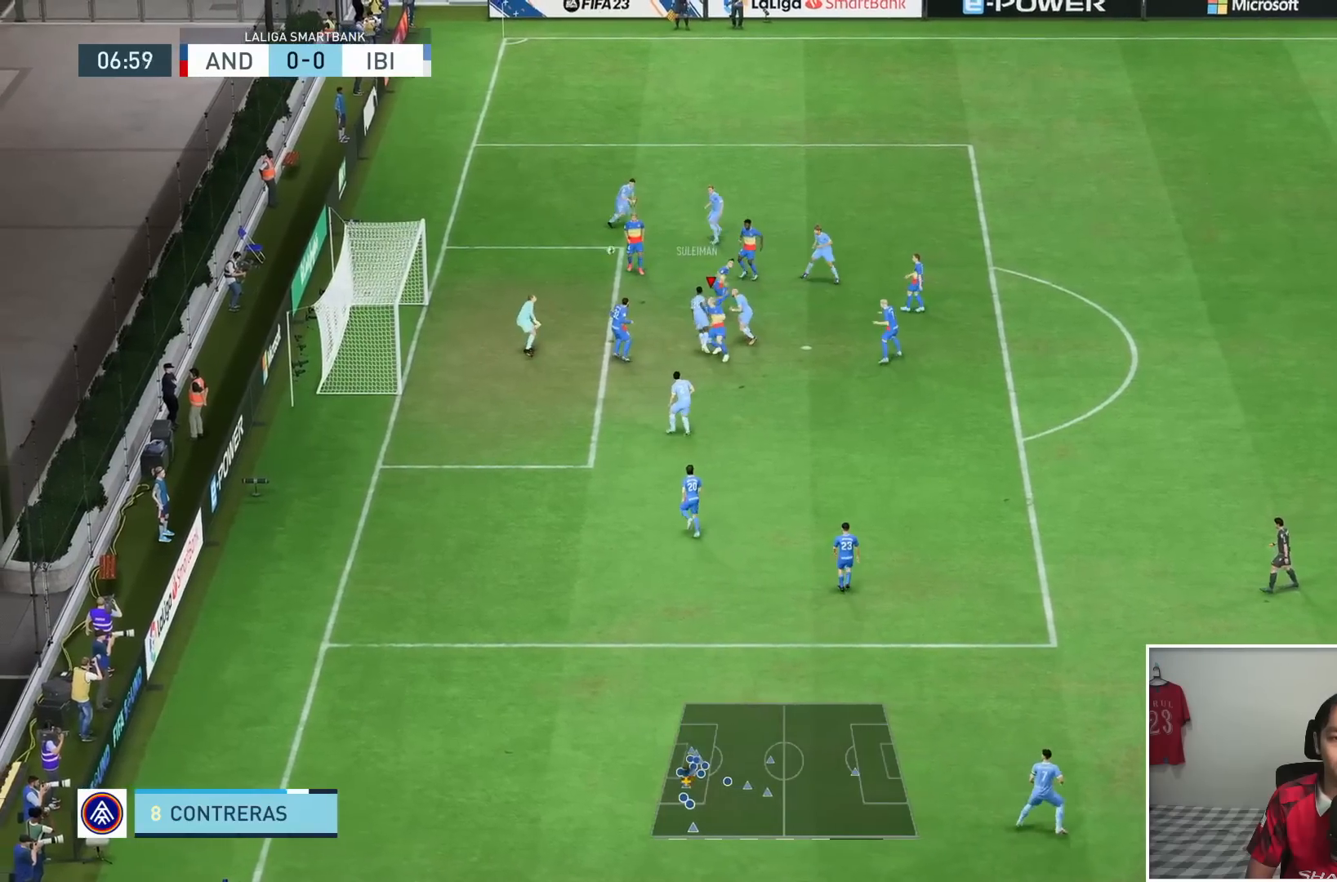
{"dt_ms": 500, "buttons": [], "left_stick": "right", "right_stick": "center", "events": []}
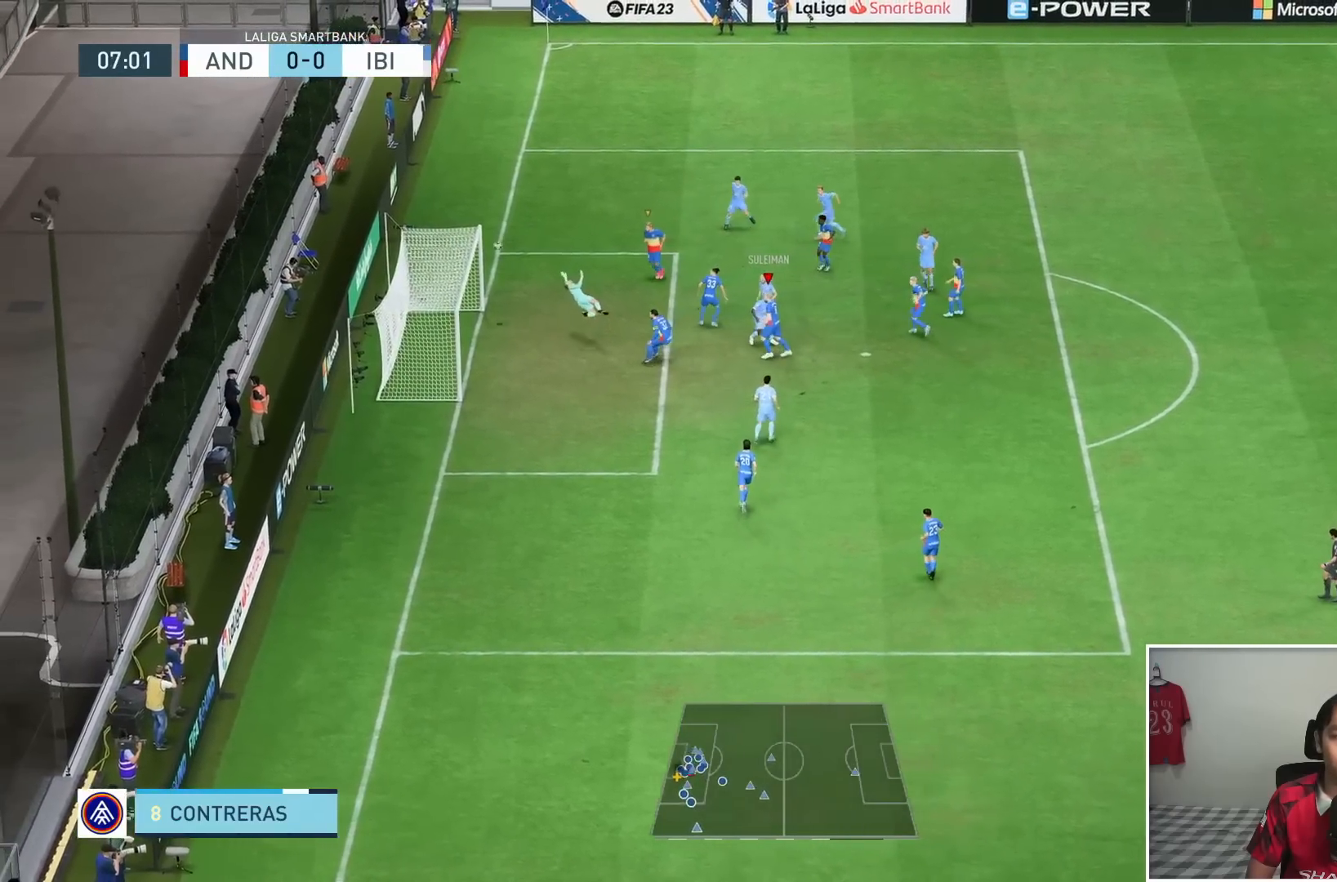
{"dt_ms": 500, "buttons": [], "left_stick": "right", "right_stick": "center", "events": []}
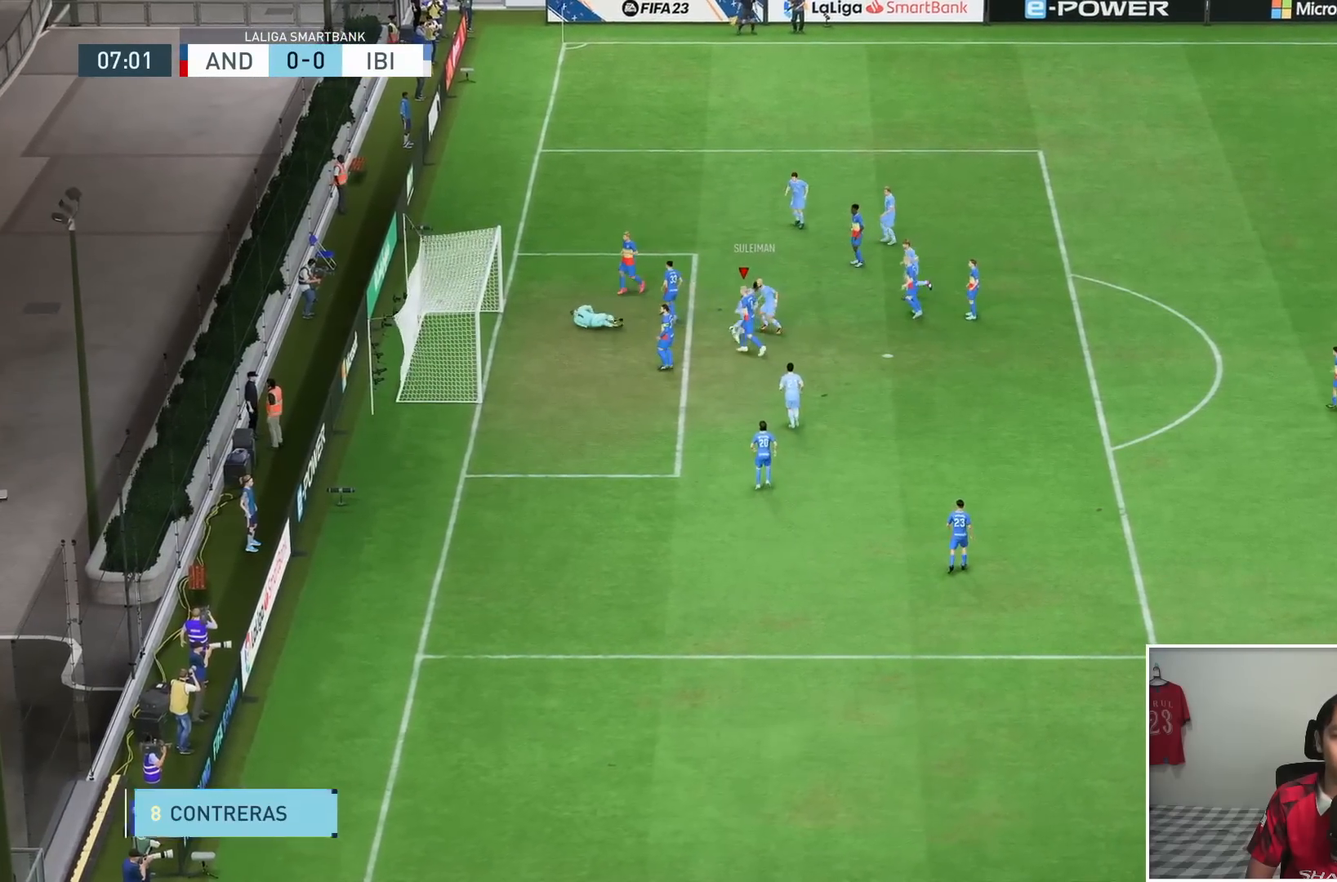
{"dt_ms": 500, "buttons": [], "left_stick": "down-right", "right_stick": "center", "events": [[483, "left_stick", "down-right"]]}
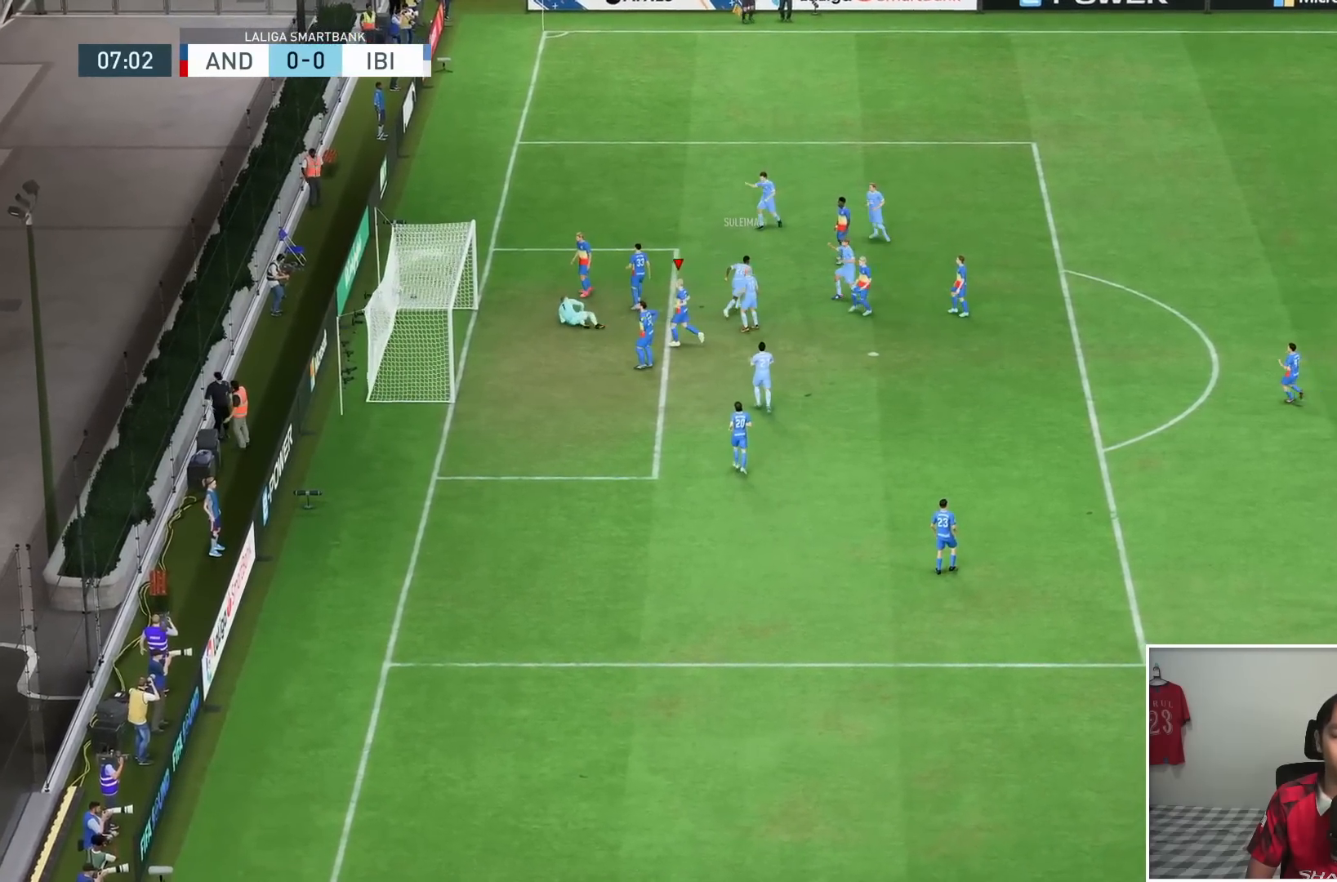
{"dt_ms": 500, "buttons": [], "left_stick": "center", "right_stick": "center", "events": [[17, "left_stick", "center"]]}
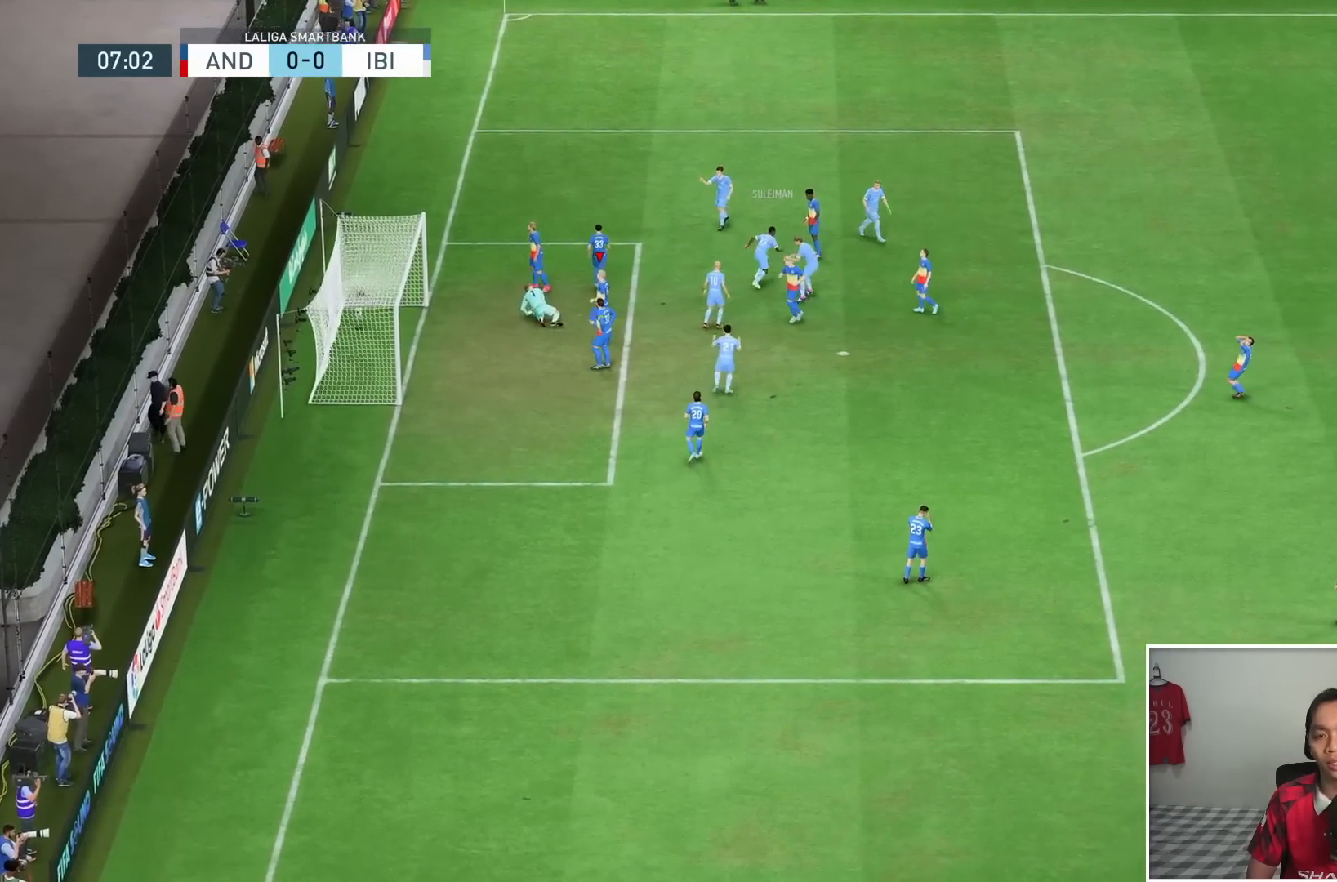
{"dt_ms": 500, "buttons": ["L2", "R1"], "left_stick": "right", "right_stick": "center", "events": [[500, "L2", "down"], [500, "R1", "down"], [500, "left_stick", "right"]]}
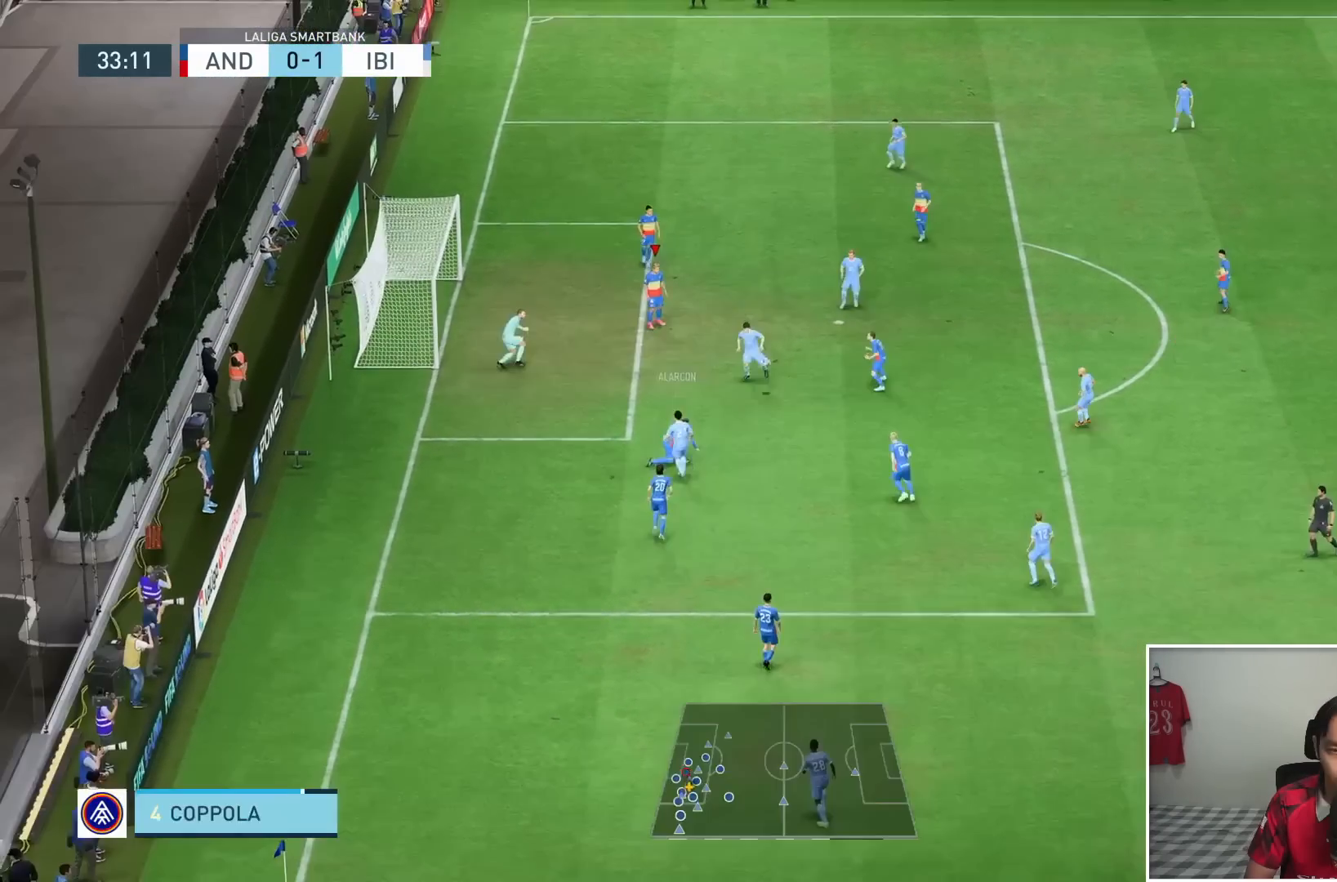
{"dt_ms": 1000, "buttons": ["L2", "R1"], "left_stick": "down-right", "right_stick": "center", "events": [[450, "L1", "down"], [617, "L1", "up"], [650, "R1", "up"], [650, "left_stick", "down-right"], [750, "R1", "down"]]}
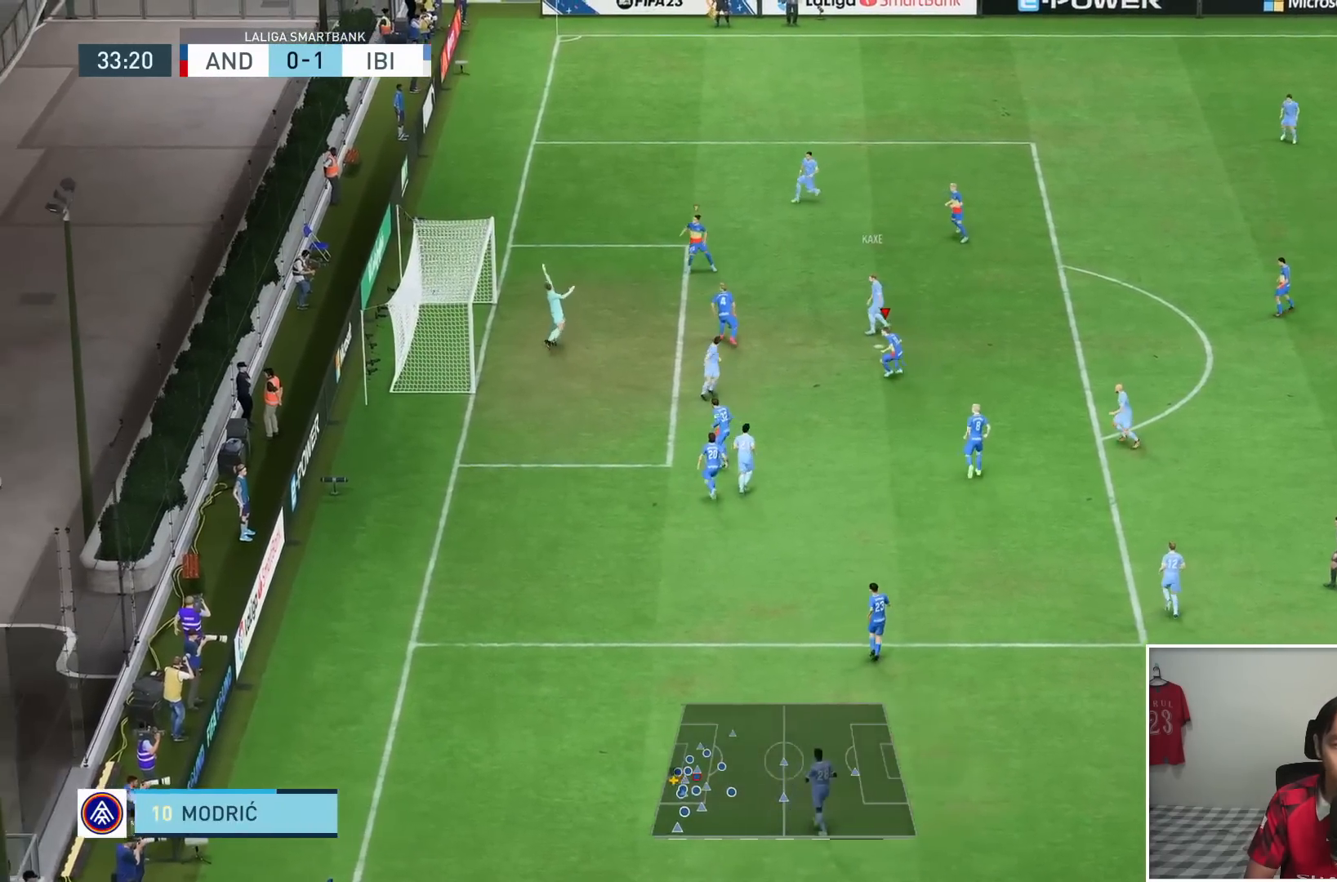
{"dt_ms": 500, "buttons": ["L2", "R1"], "left_stick": "right", "right_stick": "center", "events": [[383, "left_stick", "right"]]}
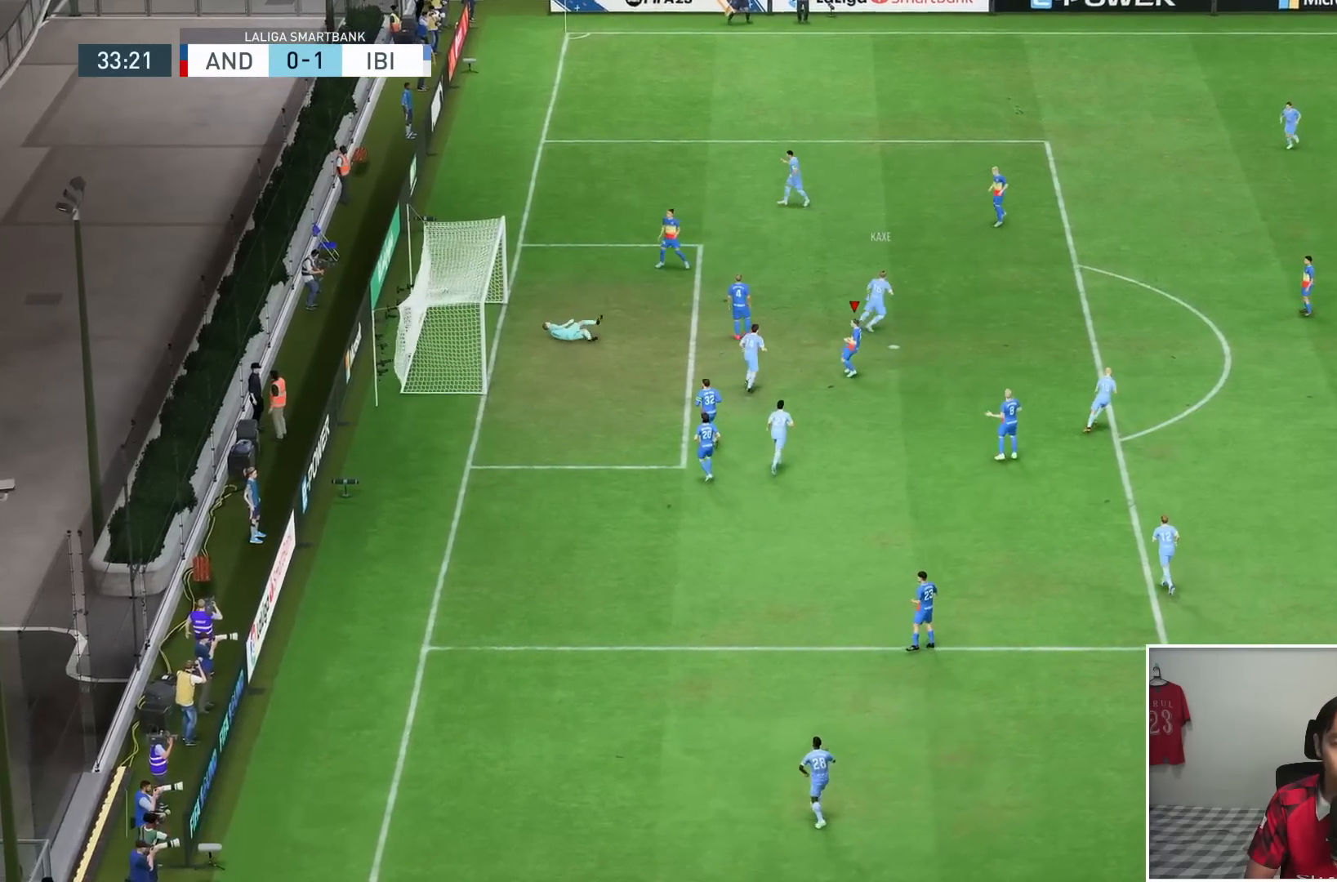
{"dt_ms": 500, "buttons": [], "left_stick": "center", "right_stick": "center", "events": [[50, "R1", "up"], [183, "left_stick", "center"], [250, "L2", "up"]]}
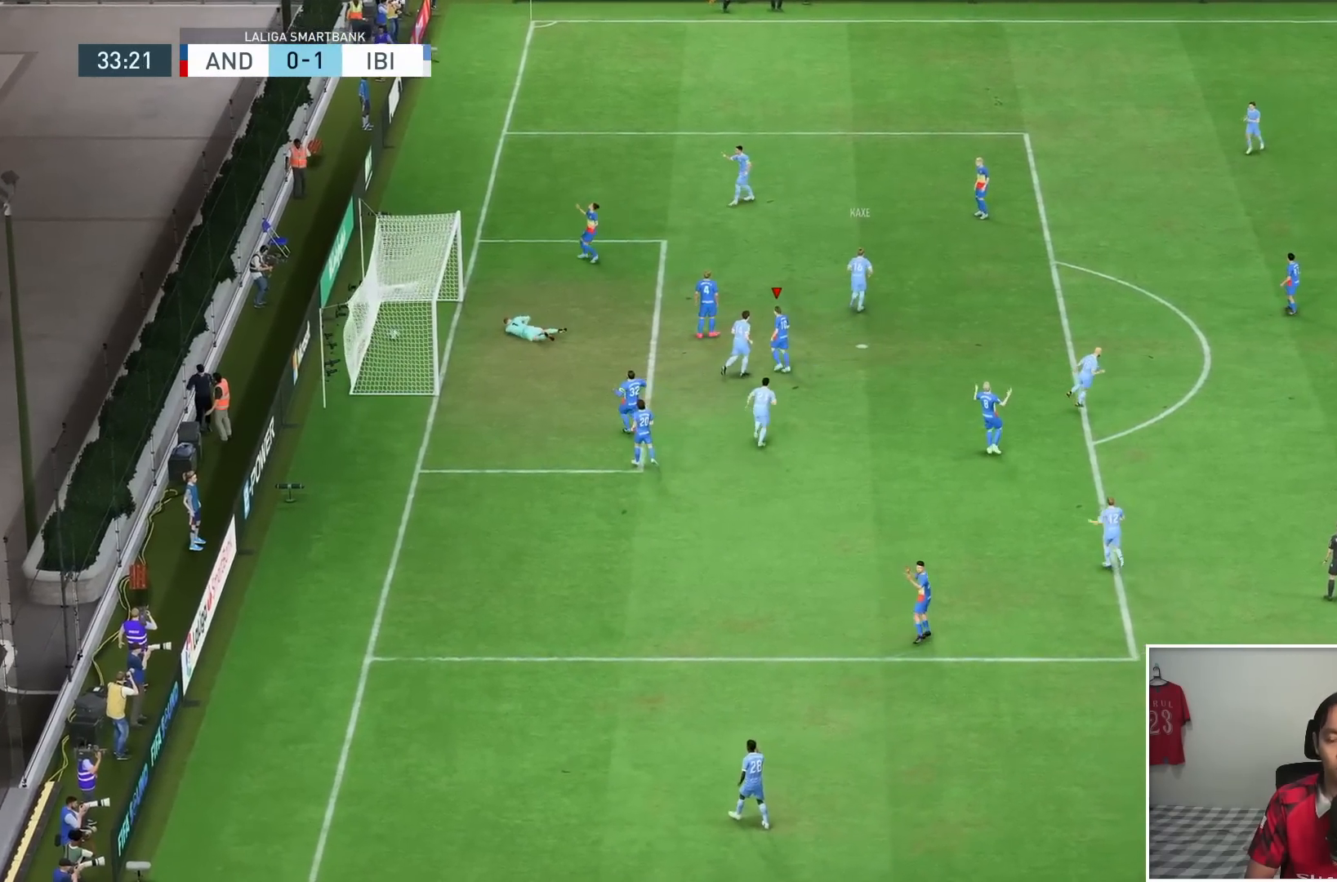
{"dt_ms": 500, "buttons": [], "left_stick": "center", "right_stick": "center", "events": []}